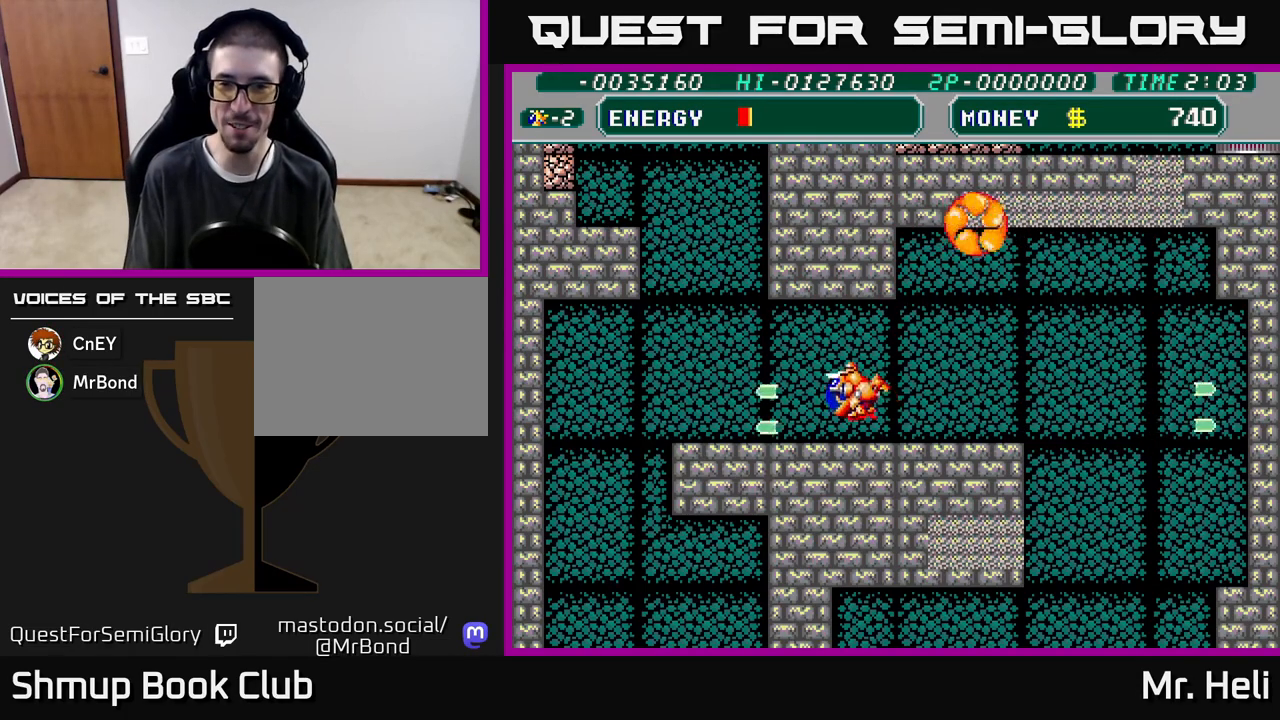
Gameplay with a controller (Xbox layout); each line is a JSON object with the inputs held at the frame after it. "events" lists button and stick changes between this image and that frame as [ms after this image, input, new state], when the widget could be followed in between.
{"buttons": ["DPAD_UP", "DPAD_LEFT"], "left_stick": "center", "right_stick": "center", "events": [[117, "X", "up"], [317, "A", "down"], [350, "X", "down"], [450, "X", "up"], [467, "A", "up"]]}
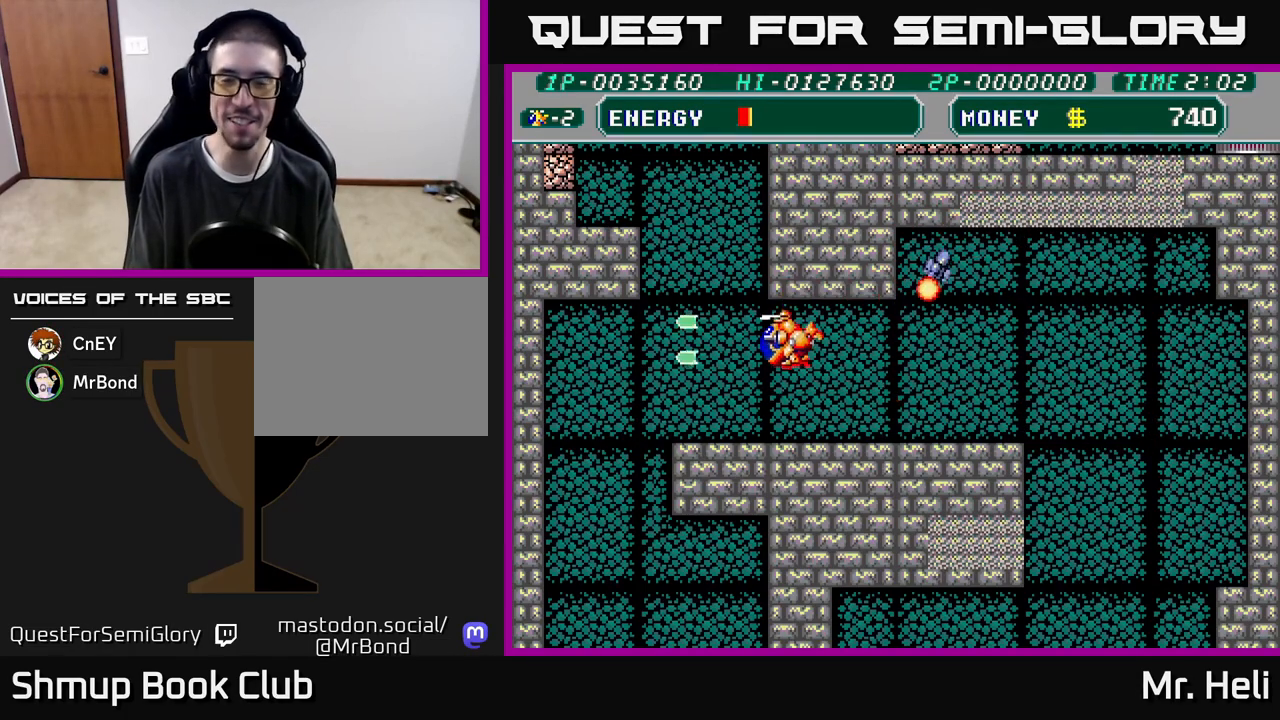
{"buttons": ["DPAD_UP", "DPAD_LEFT"], "left_stick": "center", "right_stick": "center", "events": [[117, "DPAD_LEFT", "up"], [183, "A", "down"], [283, "X", "down"], [300, "DPAD_LEFT", "down"], [333, "DPAD_UP", "up"], [367, "A", "up"], [367, "X", "up"], [417, "DPAD_UP", "down"]]}
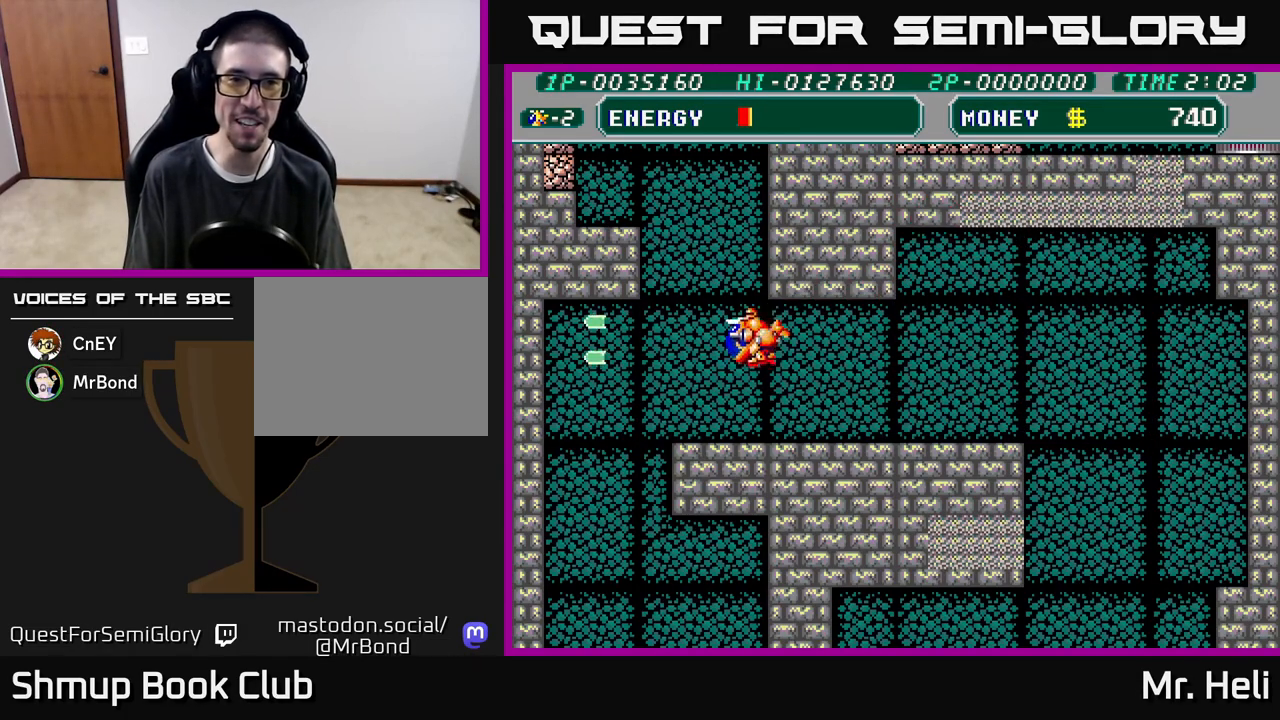
{"buttons": ["DPAD_UP"], "left_stick": "center", "right_stick": "center", "events": [[17, "DPAD_LEFT", "up"], [117, "DPAD_LEFT", "down"], [150, "DPAD_UP", "up"], [267, "DPAD_UP", "down"], [283, "DPAD_LEFT", "up"]]}
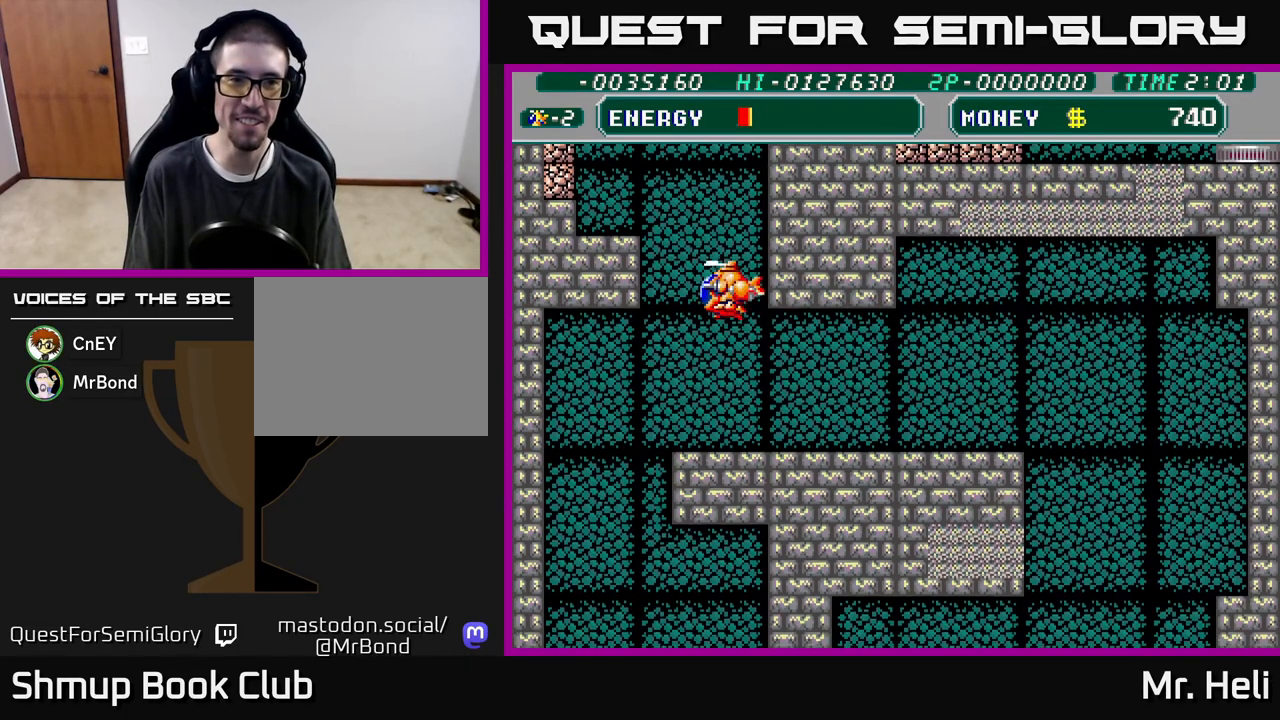
{"buttons": ["DPAD_LEFT"], "left_stick": "center", "right_stick": "center", "events": [[183, "A", "down"], [317, "A", "up"], [400, "A", "down"], [400, "DPAD_UP", "up"], [483, "A", "up"], [500, "DPAD_LEFT", "down"]]}
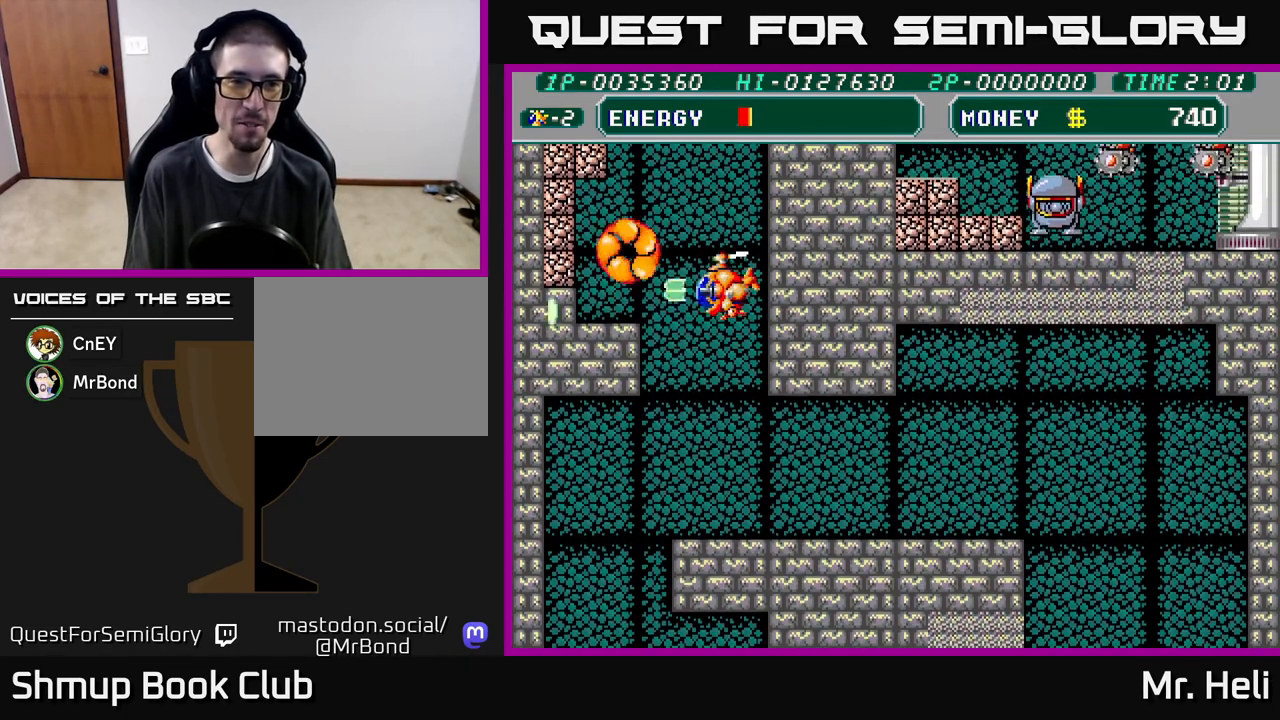
{"buttons": ["A", "DPAD_UP"], "left_stick": "center", "right_stick": "center", "events": [[67, "A", "down"], [117, "DPAD_LEFT", "up"], [150, "A", "up"], [167, "DPAD_UP", "down"], [233, "A", "down"], [267, "X", "down"], [317, "A", "up"], [367, "X", "up"], [417, "A", "down"], [417, "X", "down"], [500, "X", "up"]]}
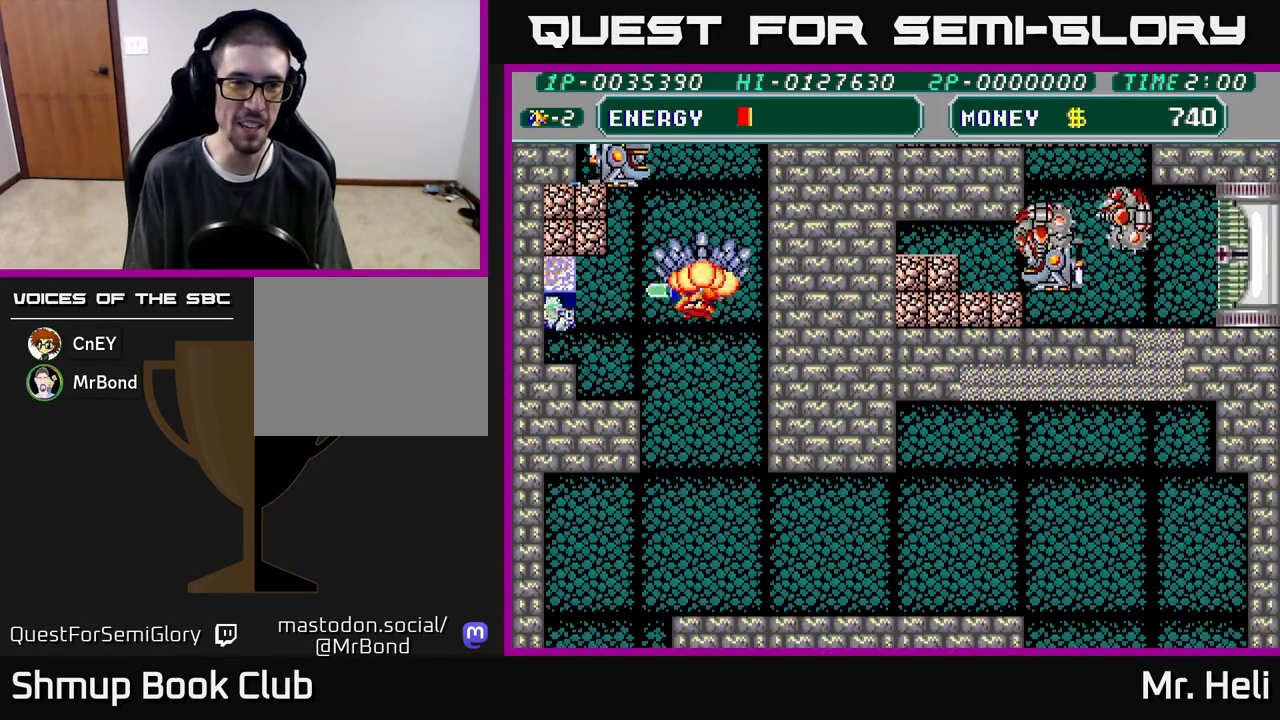
{"buttons": ["DPAD_DOWN", "DPAD_LEFT"], "left_stick": "center", "right_stick": "center", "events": [[17, "A", "up"], [83, "A", "down"], [83, "X", "down"], [150, "X", "up"], [167, "A", "up"], [217, "A", "down"], [217, "X", "down"], [267, "DPAD_LEFT", "down"], [283, "X", "up"], [300, "A", "up"], [300, "DPAD_UP", "up"], [350, "DPAD_DOWN", "down"], [367, "A", "down"], [367, "DPAD_LEFT", "up"], [367, "X", "down"], [450, "X", "up"], [467, "A", "up"], [500, "DPAD_LEFT", "down"]]}
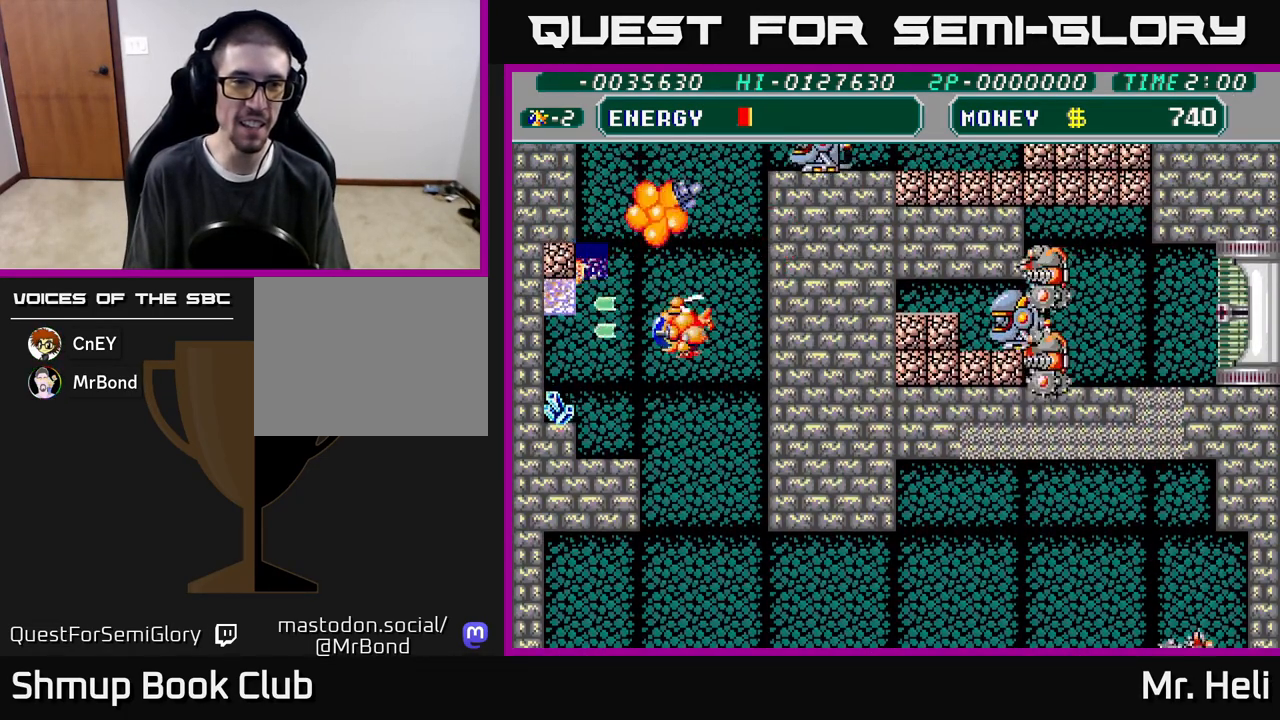
{"buttons": ["DPAD_LEFT"], "left_stick": "center", "right_stick": "center", "events": [[17, "A", "down"], [33, "X", "down"], [100, "DPAD_DOWN", "up"], [117, "A", "up"], [117, "X", "up"], [133, "DPAD_DOWN", "down"], [200, "A", "down"], [200, "X", "down"], [283, "A", "up"], [300, "X", "up"], [367, "X", "down"], [383, "A", "down"], [417, "DPAD_DOWN", "up"], [467, "A", "up"], [467, "X", "up"]]}
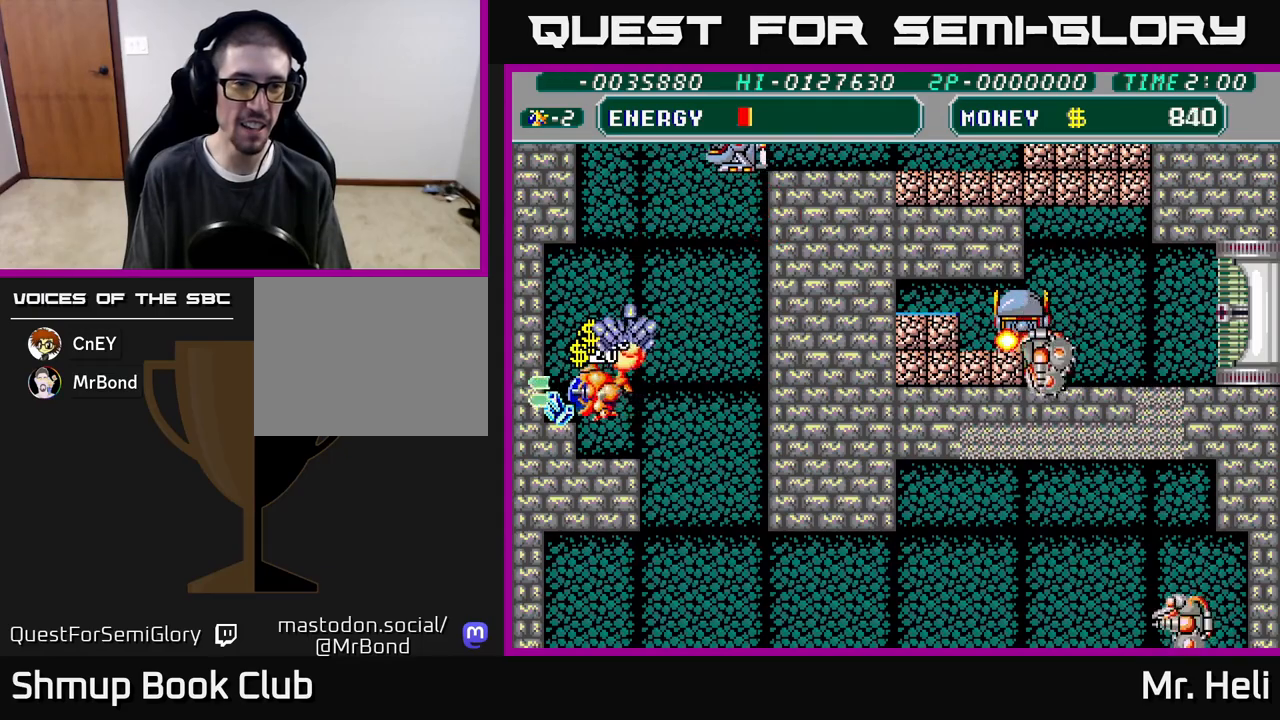
{"buttons": ["A", "X", "DPAD_UP", "DPAD_RIGHT"], "left_stick": "center", "right_stick": "center", "events": [[67, "A", "down"], [67, "DPAD_UP", "down"], [67, "X", "down"], [133, "DPAD_UP", "up"], [150, "A", "up"], [150, "X", "up"], [233, "A", "down"], [233, "DPAD_LEFT", "up"], [233, "X", "down"], [267, "DPAD_RIGHT", "down"], [300, "DPAD_UP", "down"], [317, "A", "up"], [317, "X", "up"], [417, "A", "down"], [417, "X", "down"]]}
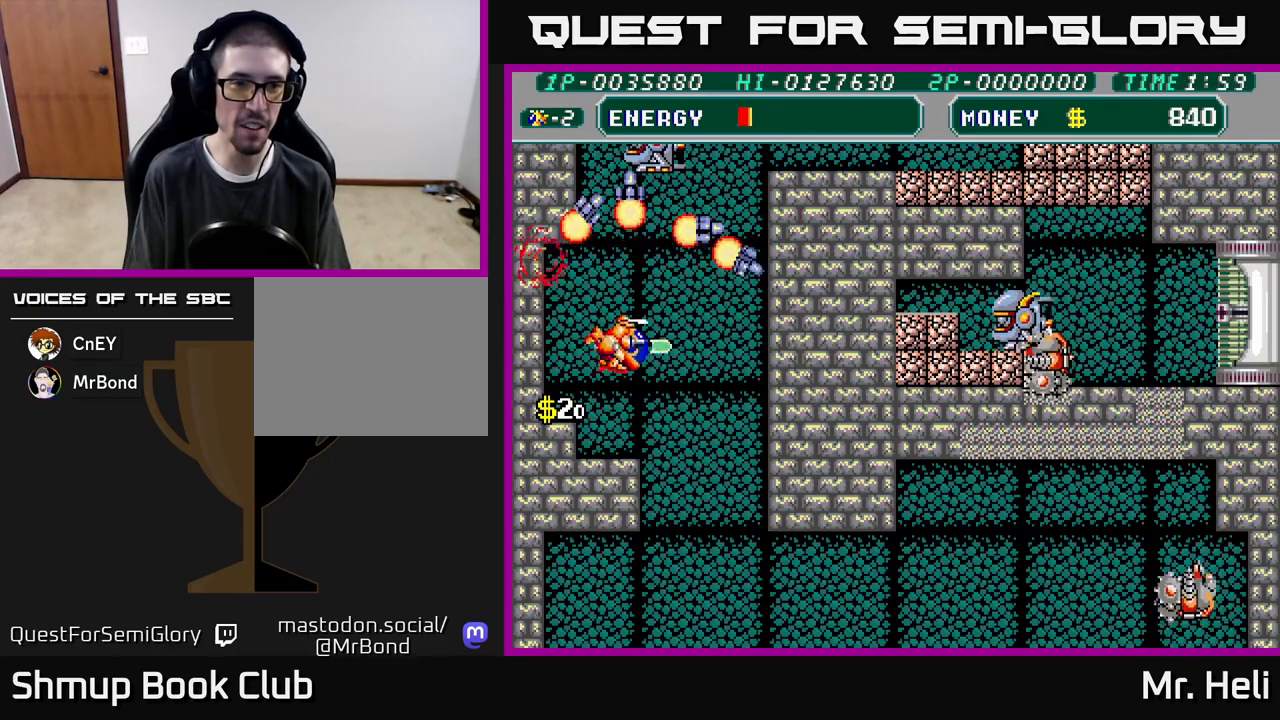
{"buttons": ["DPAD_UP"], "left_stick": "center", "right_stick": "center", "events": [[17, "X", "up"], [33, "A", "up"], [100, "A", "down"], [100, "X", "down"], [233, "A", "up"], [233, "X", "up"], [317, "X", "down"], [350, "A", "down"], [367, "DPAD_RIGHT", "up"], [400, "A", "up"], [417, "X", "up"]]}
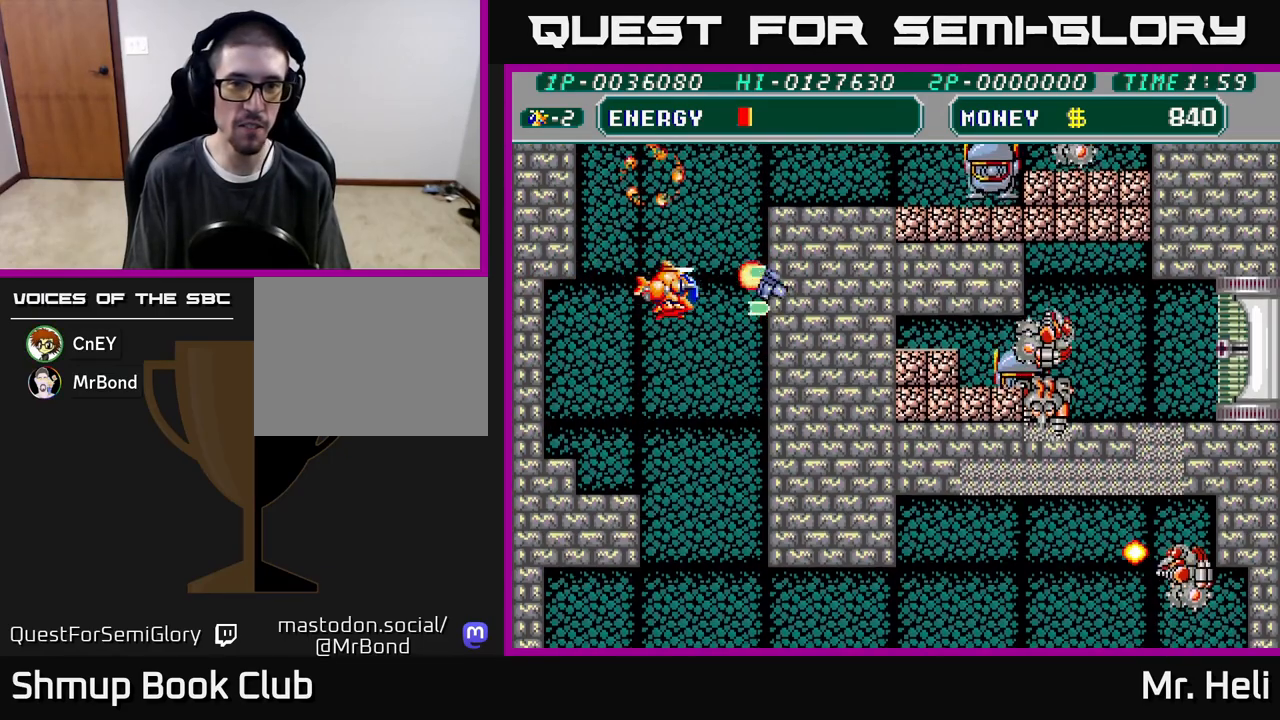
{"buttons": ["DPAD_UP"], "left_stick": "center", "right_stick": "center", "events": [[17, "X", "down"], [50, "A", "down"], [83, "A", "up"], [117, "X", "up"], [200, "A", "down"], [200, "DPAD_RIGHT", "down"], [200, "X", "down"], [317, "A", "up"], [317, "DPAD_RIGHT", "up"], [317, "X", "up"], [400, "A", "down"], [400, "X", "down"], [500, "A", "up"], [500, "X", "up"]]}
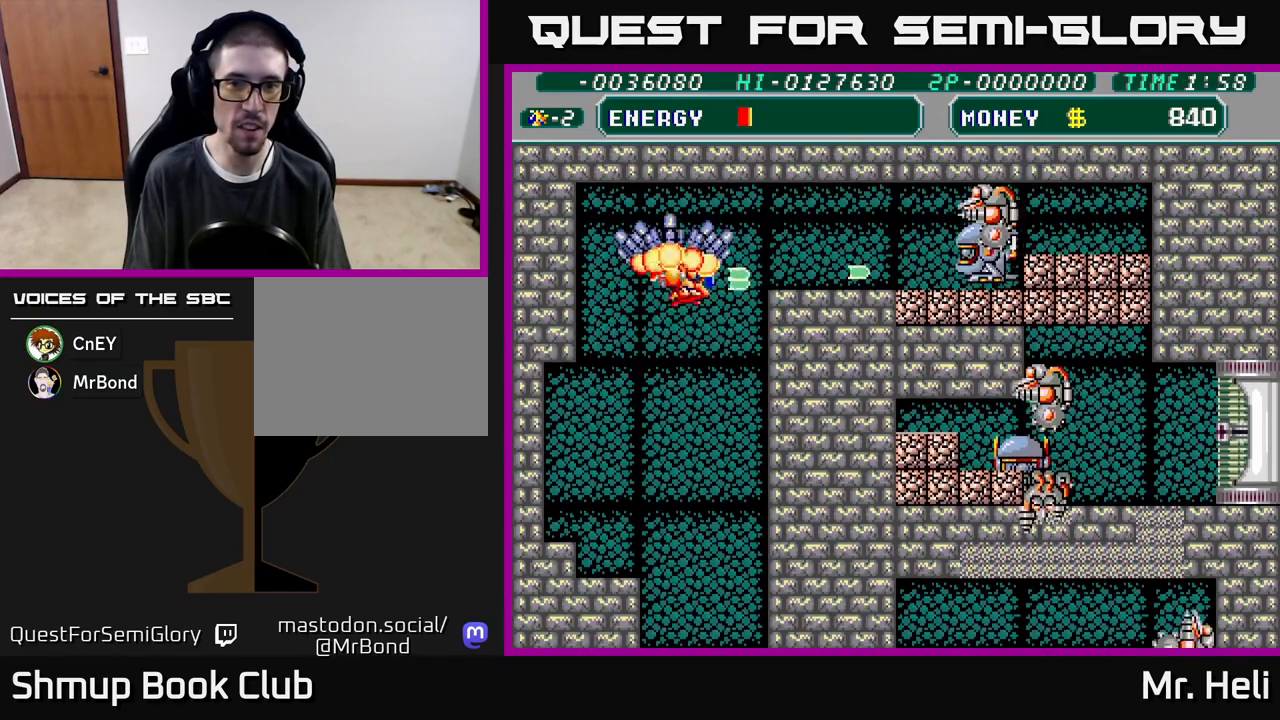
{"buttons": ["A", "X"], "left_stick": "center", "right_stick": "center", "events": [[50, "DPAD_RIGHT", "down"], [83, "A", "down"], [83, "X", "down"], [117, "DPAD_UP", "up"], [183, "A", "up"], [183, "X", "up"], [250, "A", "down"], [250, "X", "down"], [350, "X", "up"], [367, "A", "up"], [367, "DPAD_RIGHT", "up"], [417, "A", "down"], [433, "X", "down"]]}
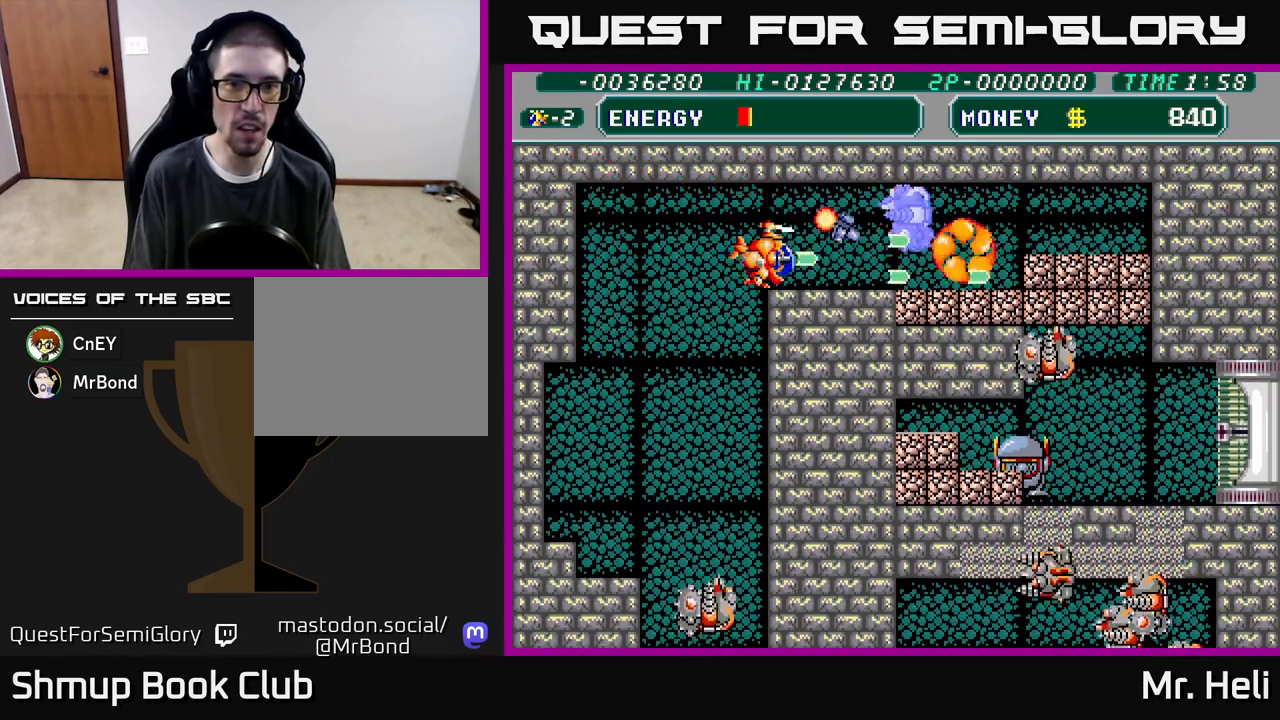
{"buttons": ["A", "X", "DPAD_RIGHT"], "left_stick": "center", "right_stick": "center", "events": [[17, "X", "up"], [33, "A", "up"], [100, "A", "down"], [100, "X", "down"], [183, "X", "up"], [200, "A", "up"], [267, "X", "down"], [283, "A", "down"], [350, "A", "up"], [367, "X", "up"], [433, "A", "down"], [433, "X", "down"], [483, "DPAD_RIGHT", "down"]]}
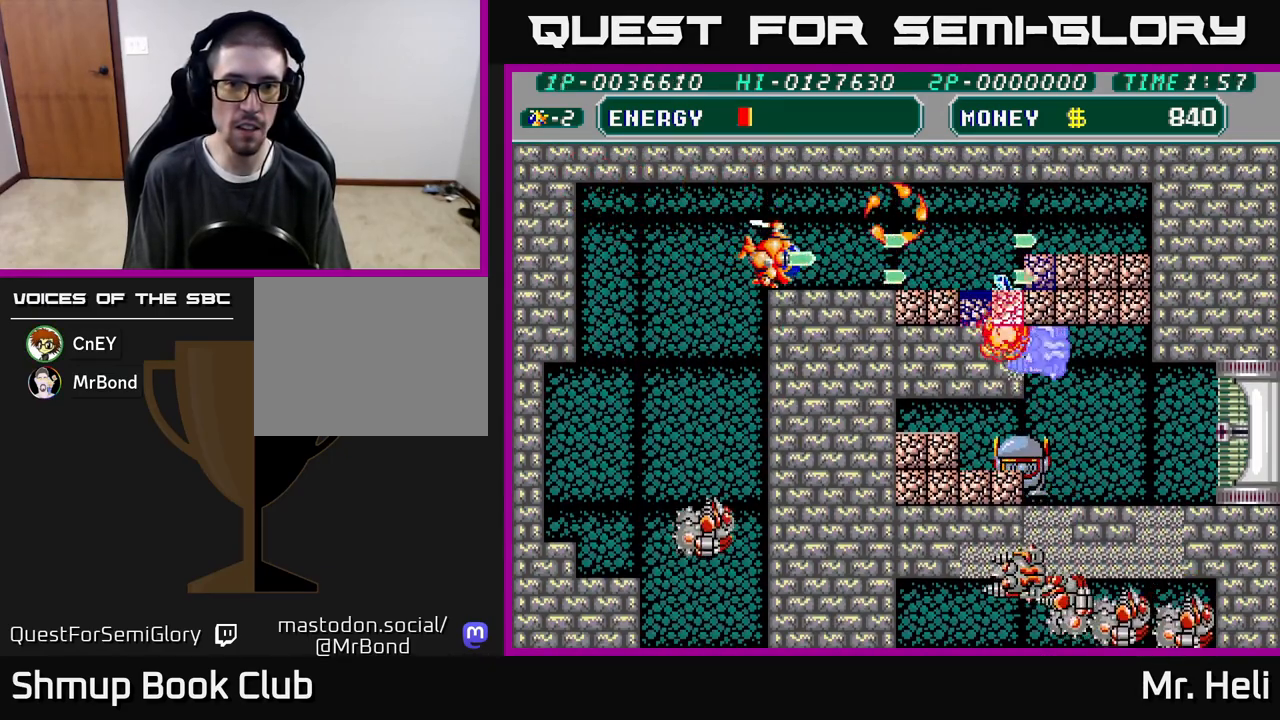
{"buttons": ["A", "X", "DPAD_RIGHT"], "left_stick": "center", "right_stick": "center", "events": [[33, "A", "up"], [33, "X", "up"], [100, "A", "down"], [117, "X", "down"], [133, "DPAD_DOWN", "down"], [200, "X", "up"], [217, "A", "up"], [283, "A", "down"], [283, "X", "down"], [383, "X", "up"], [400, "A", "up"], [400, "DPAD_DOWN", "up"], [450, "A", "down"], [450, "X", "down"]]}
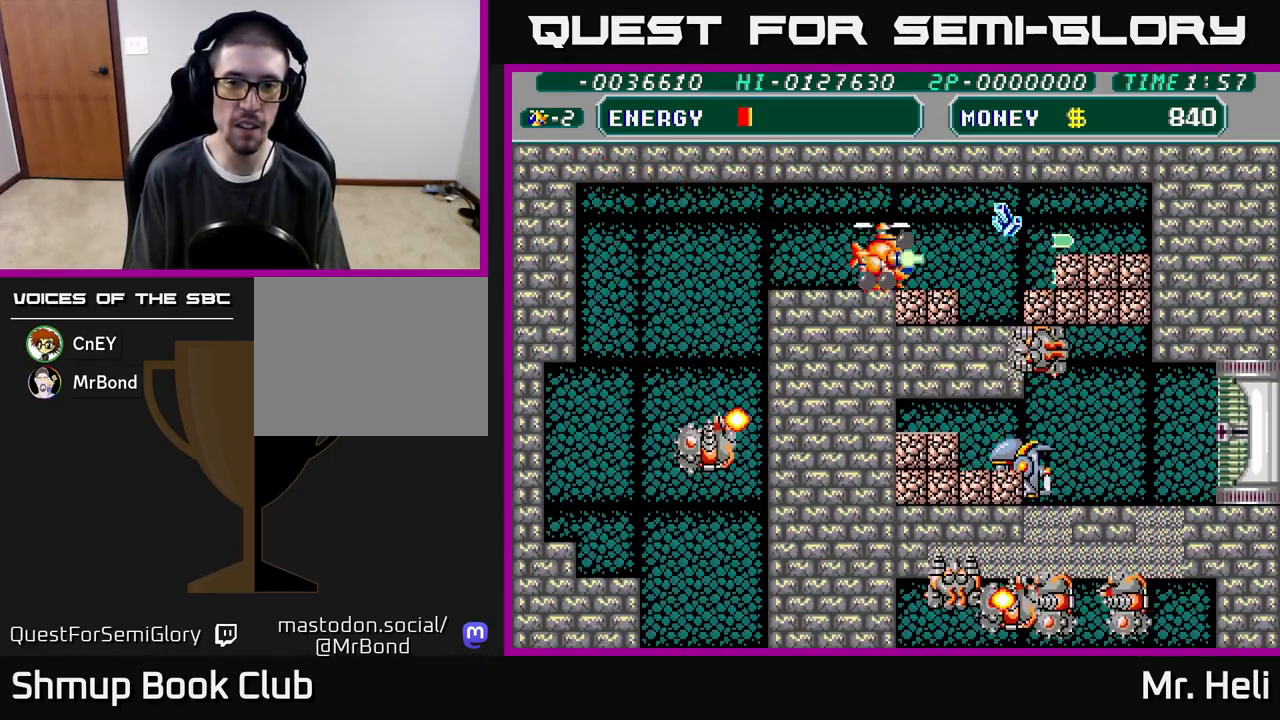
{"buttons": ["X", "DPAD_RIGHT"], "left_stick": "center", "right_stick": "center", "events": [[50, "A", "up"], [50, "DPAD_DOWN", "down"], [50, "X", "up"], [133, "A", "down"], [133, "DPAD_DOWN", "up"], [133, "X", "down"], [233, "A", "up"], [233, "X", "up"], [300, "A", "down"], [317, "X", "down"], [417, "A", "up"], [417, "X", "up"], [500, "X", "down"]]}
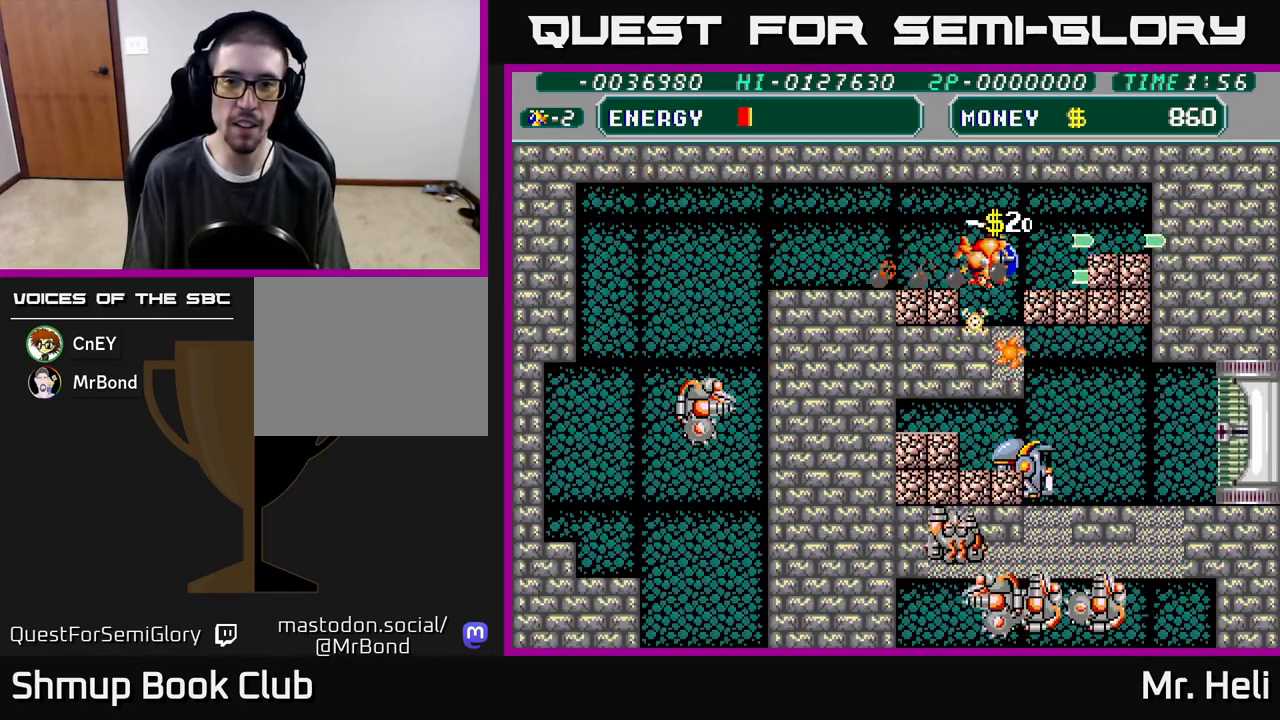
{"buttons": ["A", "DPAD_DOWN"], "left_stick": "center", "right_stick": "center"}
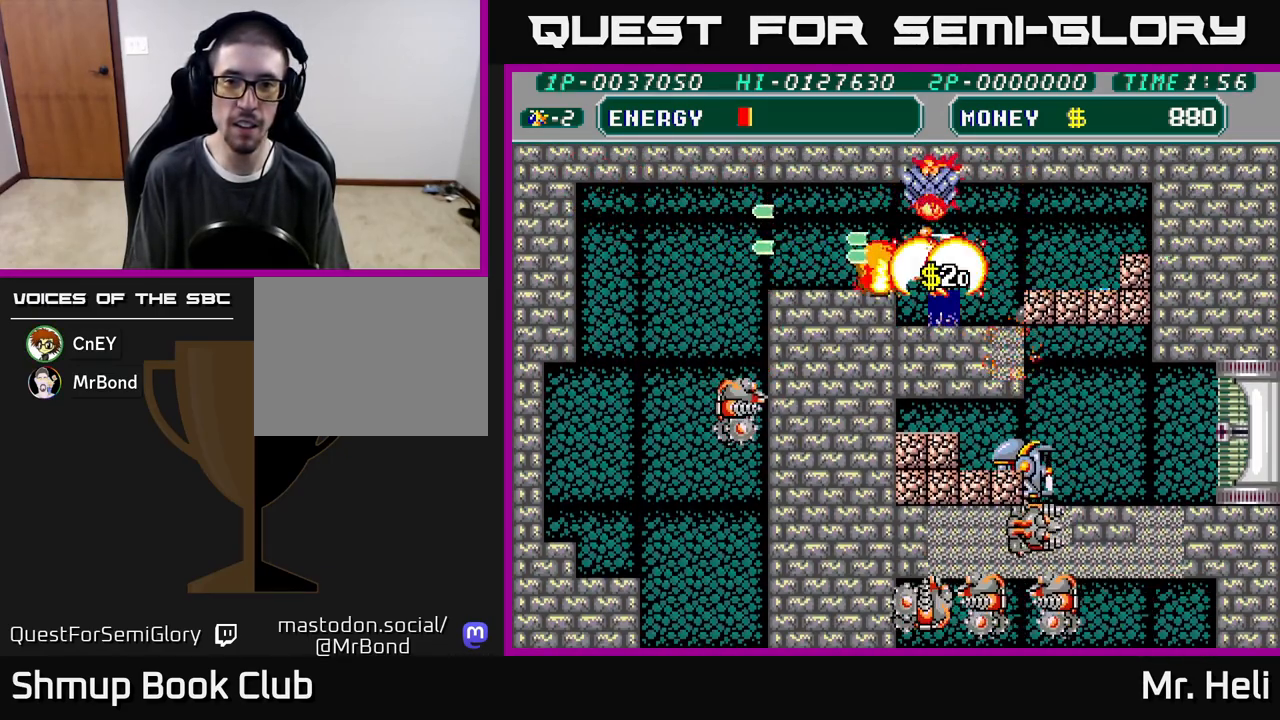
{"buttons": ["A", "X", "DPAD_RIGHT"], "left_stick": "center", "right_stick": "center", "events": [[17, "A", "up"], [67, "DPAD_RIGHT", "down"], [100, "A", "down"], [100, "X", "down"], [183, "A", "up"], [183, "X", "up"], [233, "DPAD_RIGHT", "up"], [267, "X", "down"], [300, "A", "down"], [383, "A", "up"], [383, "X", "up"], [450, "X", "down"], [467, "A", "down"], [483, "DPAD_DOWN", "up"], [500, "DPAD_RIGHT", "down"]]}
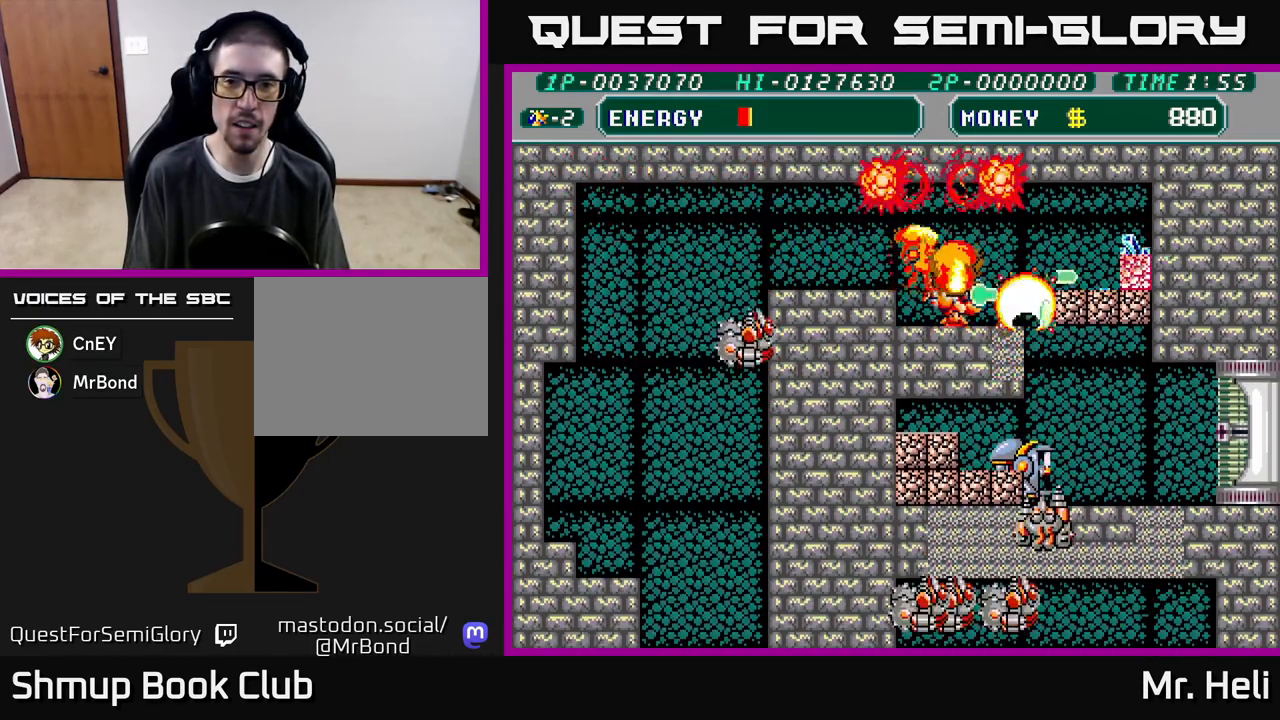
{"buttons": ["A", "X", "DPAD_DOWN"], "left_stick": "center", "right_stick": "center", "events": [[33, "A", "up"], [50, "X", "up"], [67, "DPAD_DOWN", "down"], [100, "DPAD_RIGHT", "up"], [117, "A", "down"], [117, "X", "down"], [200, "DPAD_DOWN", "up"], [200, "X", "up"], [217, "A", "up"], [283, "X", "down"], [300, "A", "down"], [367, "A", "up"], [367, "X", "up"], [417, "DPAD_RIGHT", "down"], [433, "A", "down"], [433, "X", "down"], [450, "DPAD_DOWN", "down"], [483, "DPAD_RIGHT", "up"]]}
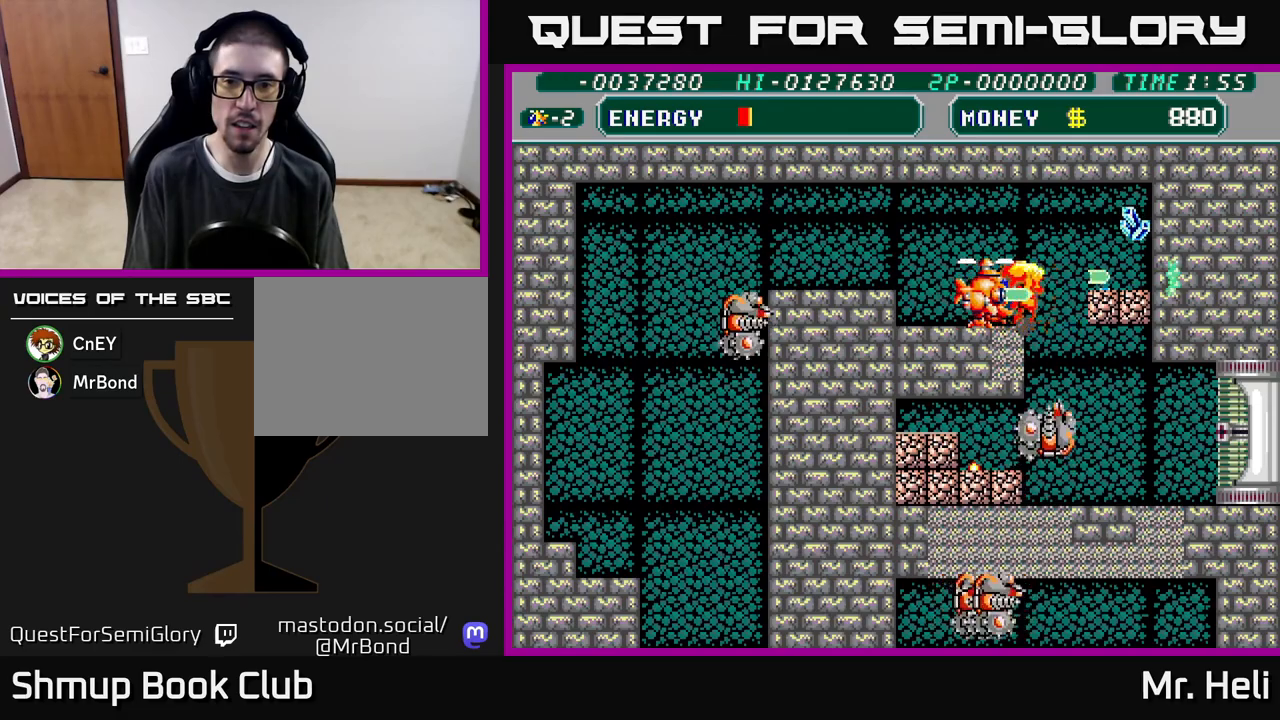
{"buttons": ["A", "X", "DPAD_RIGHT"], "left_stick": "center", "right_stick": "center"}
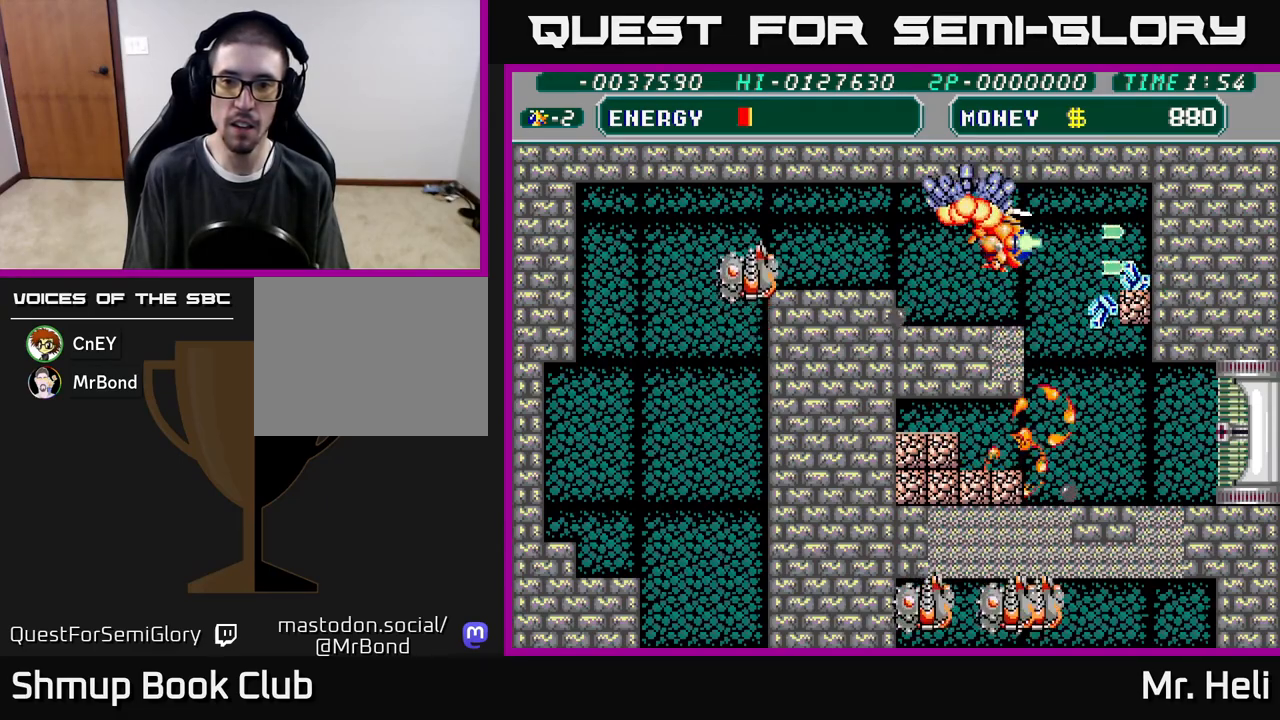
{"buttons": ["A", "X", "DPAD_RIGHT"], "left_stick": "center", "right_stick": "center", "events": [[50, "X", "up"], [67, "A", "up"], [100, "DPAD_DOWN", "down"], [117, "A", "down"], [117, "X", "down"], [233, "A", "up"], [233, "X", "up"], [300, "X", "down"], [317, "A", "down"], [400, "A", "up"], [400, "X", "up"], [433, "DPAD_DOWN", "up"], [467, "A", "down"], [483, "X", "down"]]}
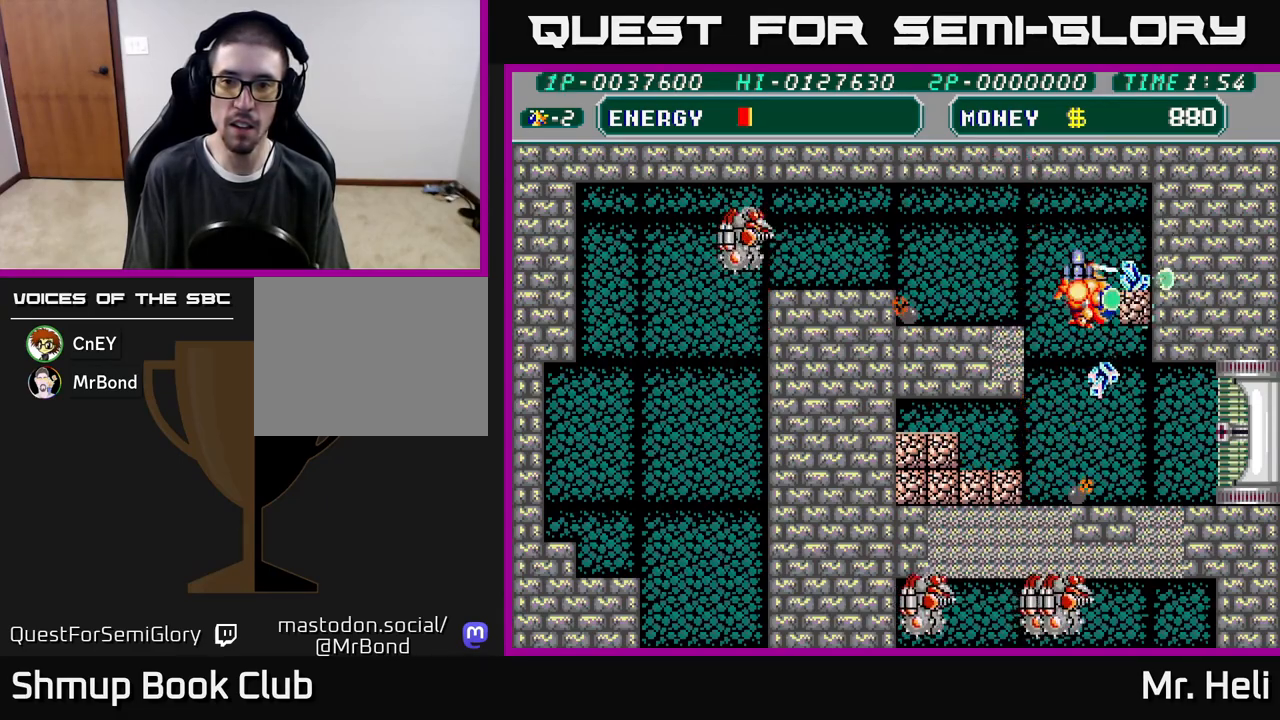
{"buttons": ["DPAD_DOWN"], "left_stick": "center", "right_stick": "center", "events": [[83, "A", "up"], [83, "X", "up"], [100, "DPAD_DOWN", "down"], [150, "A", "down"], [150, "X", "down"], [183, "DPAD_RIGHT", "up"], [267, "A", "up"], [267, "DPAD_RIGHT", "down"], [267, "X", "up"], [350, "A", "down"], [350, "X", "down"], [367, "DPAD_DOWN", "up"], [400, "DPAD_DOWN", "down"], [450, "DPAD_RIGHT", "up"], [467, "A", "up"], [467, "X", "up"]]}
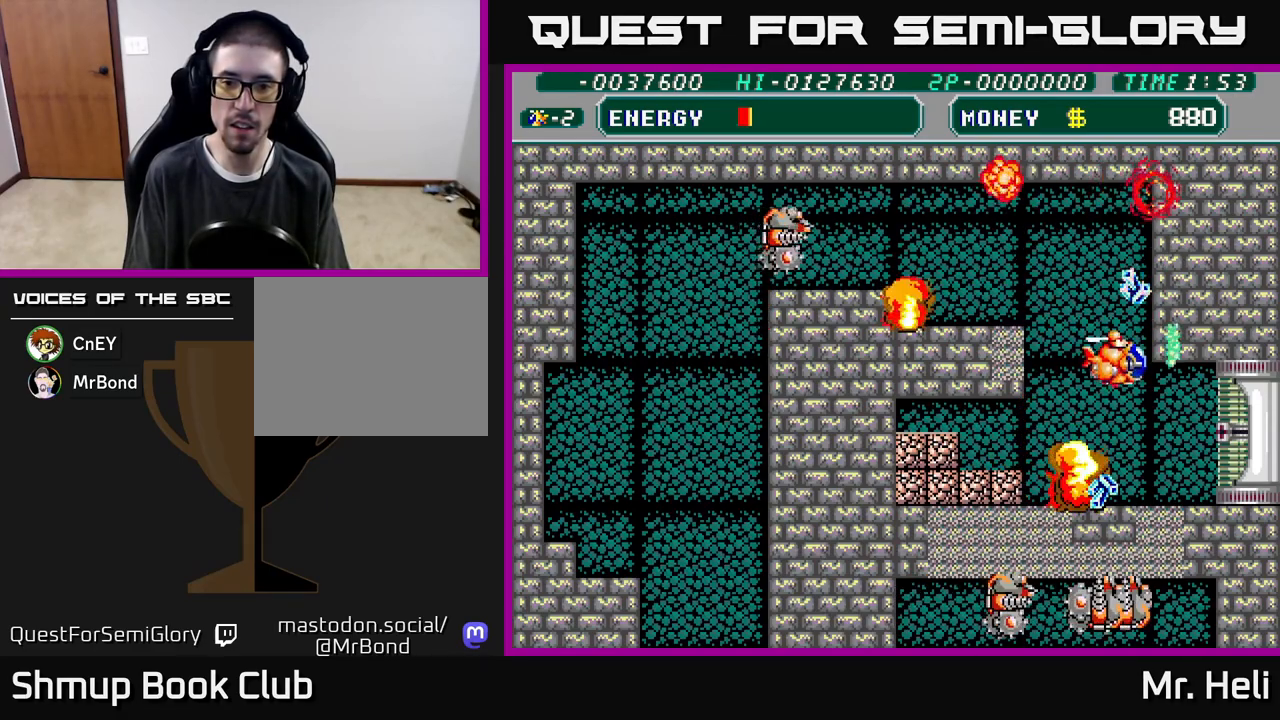
{"buttons": ["A", "X", "DPAD_DOWN", "DPAD_LEFT"], "left_stick": "center", "right_stick": "center", "events": [[33, "A", "down"], [33, "X", "down"], [150, "X", "up"], [167, "A", "up"], [233, "A", "down"], [233, "X", "down"], [333, "A", "up"], [333, "X", "up"], [417, "A", "down"], [417, "X", "down"], [450, "DPAD_LEFT", "down"]]}
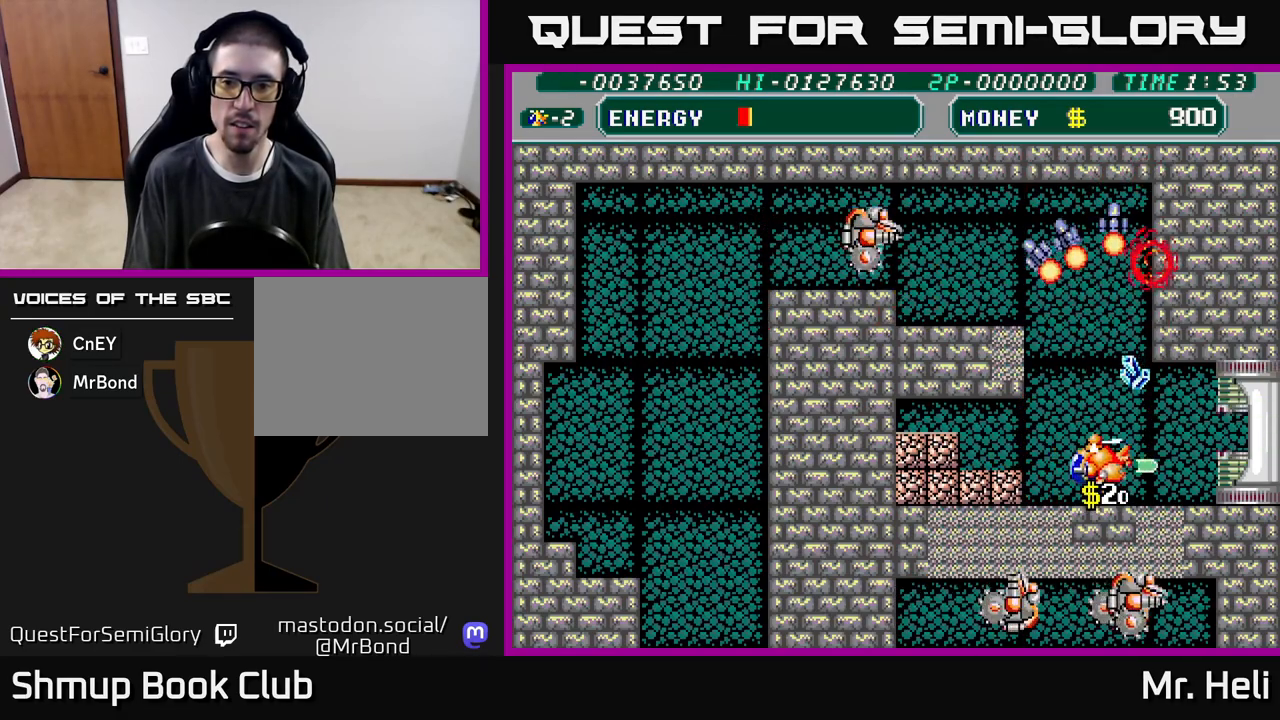
{"buttons": ["DPAD_UP"], "left_stick": "center", "right_stick": "center", "events": [[17, "A", "up"], [33, "X", "up"], [100, "A", "down"], [100, "X", "down"], [183, "A", "up"], [183, "X", "up"], [233, "A", "down"], [233, "X", "down"], [283, "DPAD_DOWN", "up"], [317, "A", "up"], [317, "X", "up"], [350, "DPAD_UP", "down"], [383, "A", "down"], [383, "X", "down"], [467, "A", "up"], [467, "X", "up"], [483, "DPAD_LEFT", "up"]]}
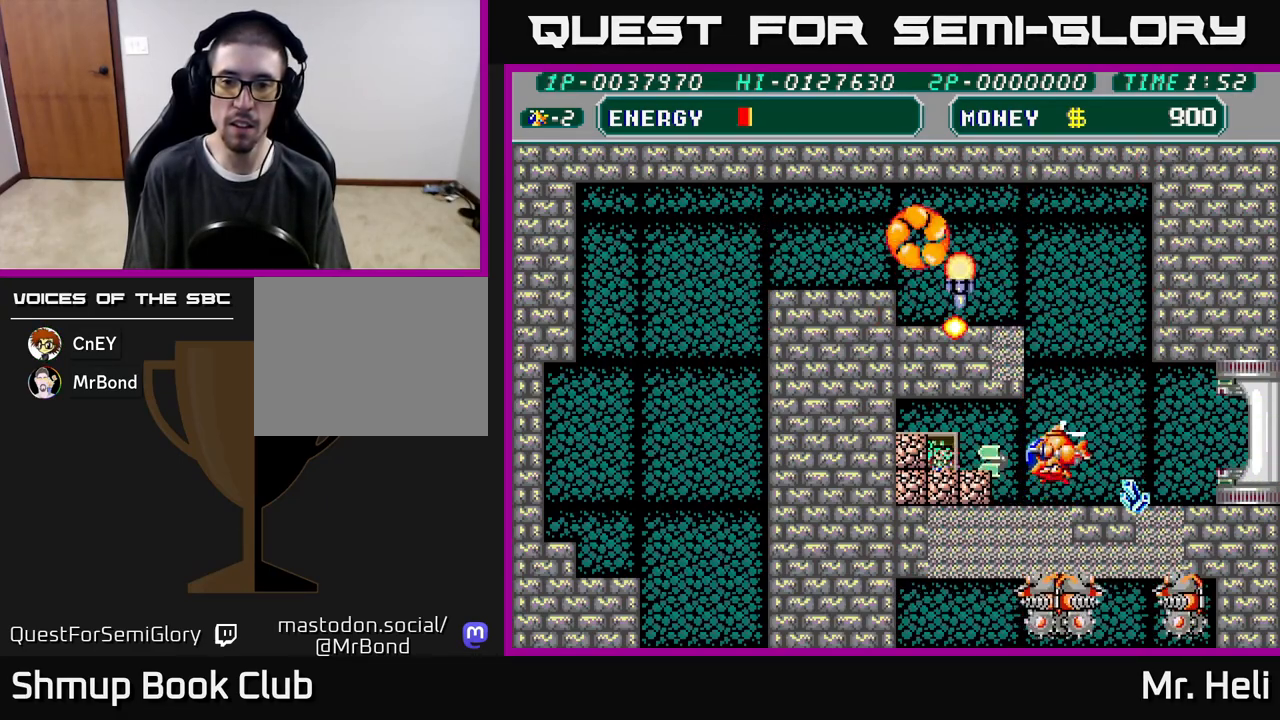
{"buttons": ["A", "X"], "left_stick": "center", "right_stick": "center"}
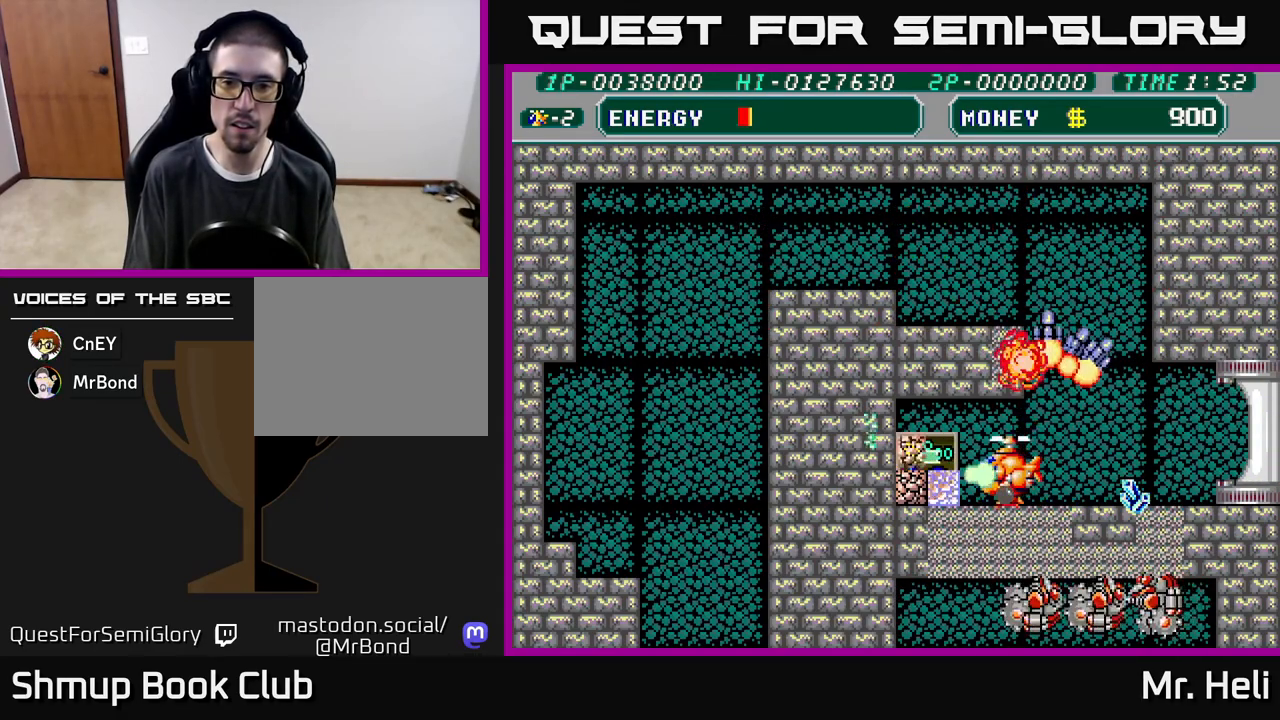
{"buttons": ["A", "X", "DPAD_LEFT"], "left_stick": "center", "right_stick": "center", "events": [[83, "X", "up"], [100, "A", "up"], [167, "A", "down"], [167, "X", "down"], [267, "A", "up"], [267, "X", "up"], [333, "A", "down"], [333, "X", "down"], [433, "A", "up"], [433, "X", "up"], [500, "A", "down"], [500, "DPAD_LEFT", "down"], [500, "X", "down"]]}
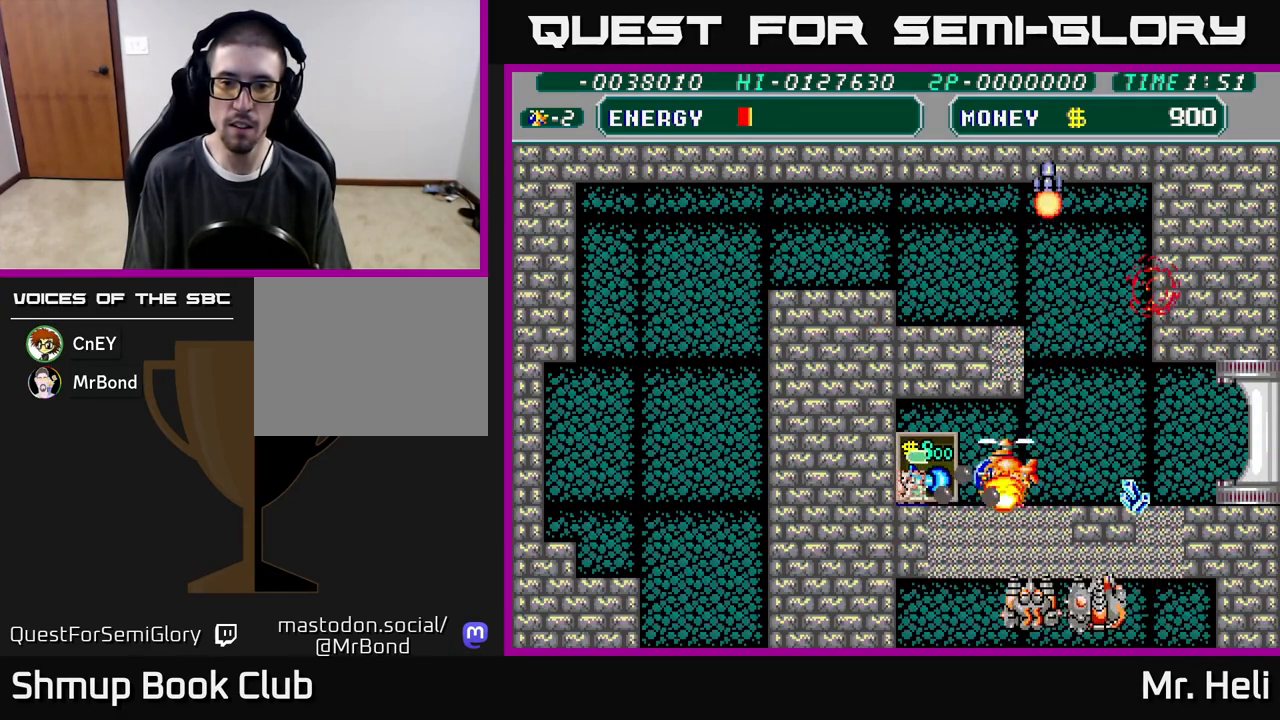
{"buttons": ["DPAD_DOWN"], "left_stick": "center", "right_stick": "center", "events": [[33, "DPAD_UP", "down"], [100, "A", "up"], [100, "X", "up"], [183, "A", "down"], [183, "X", "down"], [233, "DPAD_UP", "up"], [283, "A", "up"], [300, "DPAD_DOWN", "down"], [300, "X", "up"], [350, "A", "down"], [350, "X", "down"], [450, "A", "up"], [450, "X", "up"], [500, "DPAD_LEFT", "up"]]}
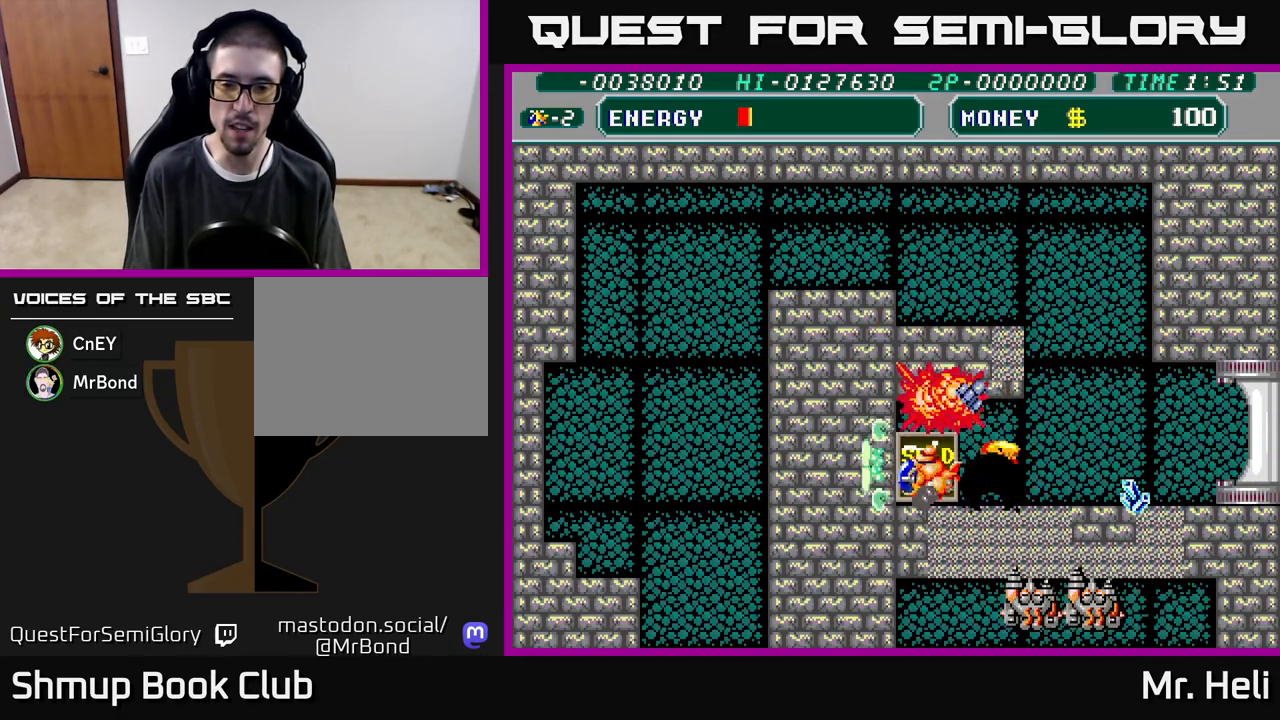
{"buttons": ["DPAD_UP", "DPAD_RIGHT"], "left_stick": "center", "right_stick": "center", "events": [[33, "DPAD_RIGHT", "down"], [67, "DPAD_DOWN", "up"], [83, "A", "down"], [83, "X", "down"], [100, "X", "up"], [133, "DPAD_RIGHT", "up"], [150, "A", "up"], [200, "X", "down"], [250, "A", "down"], [267, "A", "up"], [300, "X", "up"], [350, "DPAD_RIGHT", "down"], [367, "DPAD_UP", "down"], [383, "A", "down"], [383, "X", "down"], [467, "A", "up"], [483, "X", "up"]]}
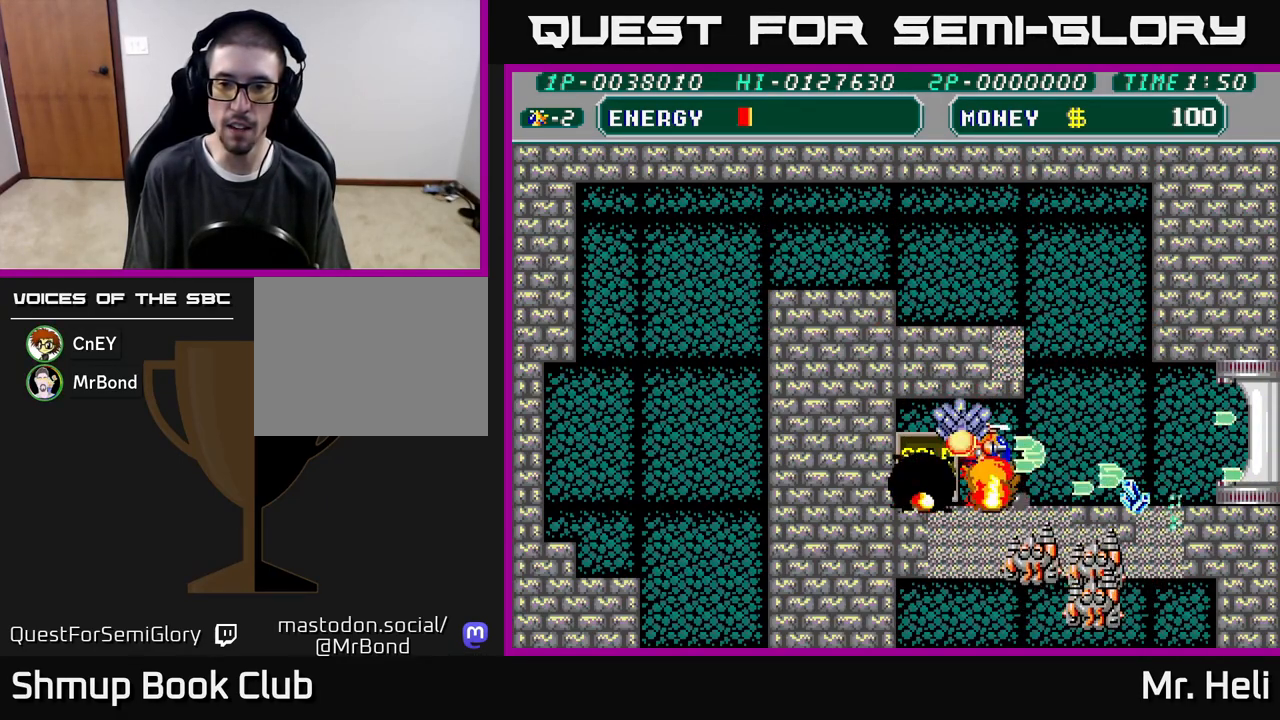
{"buttons": ["A", "DPAD_RIGHT"], "left_stick": "center", "right_stick": "center"}